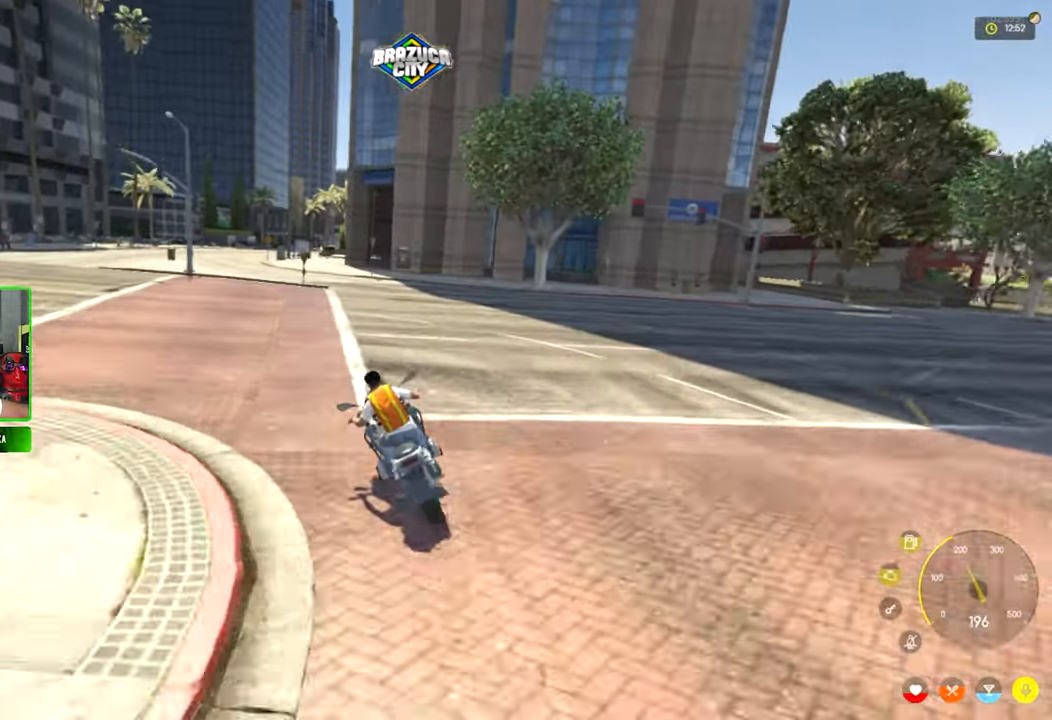
Gameplay with keyboard and mouse; each line is a JSON object with the keys and mouse buttons held at the frame after it. "events" lists presses ("down") and releases ("up") of "1", "2", "3", "4", "5", "a", "alt", "c", "caps_lock", "ctrl", "d", "e", "f", "g", "q", "r", "s", "shift", "space", "t", "tab", "v", "w", "x", "z", "mouse_left", "mouse_wheel" and "mouse_right" between this image and that frame as [ms after this image, input, new state], when the widget could be followed in between. "mouse_left", "mouse_wheel", "mouse_right" = the "left", "wheel", "right" buttons of the "mouse" list. No other keys are recorded. "wheel" means that the mouse wheel is clicked or scrolled. "mouse_move" is the direction in which the mouse moves at that frame (one of eight, or "still"), when it could be read.
{"keys": [], "mouse": [], "mouse_move": "still", "events": [[17, "a", "down"], [384, "a", "up"]]}
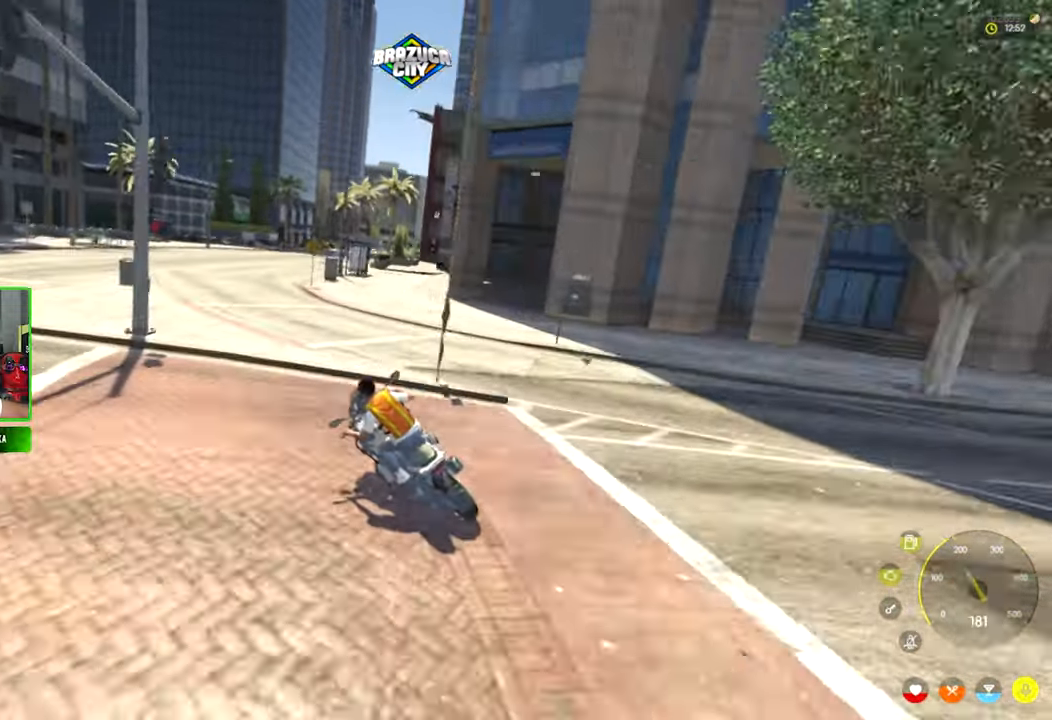
{"keys": ["d", "w"], "mouse": [], "mouse_move": "still", "events": [[67, "d", "down"], [167, "d", "up"], [267, "w", "down"], [300, "d", "down"]]}
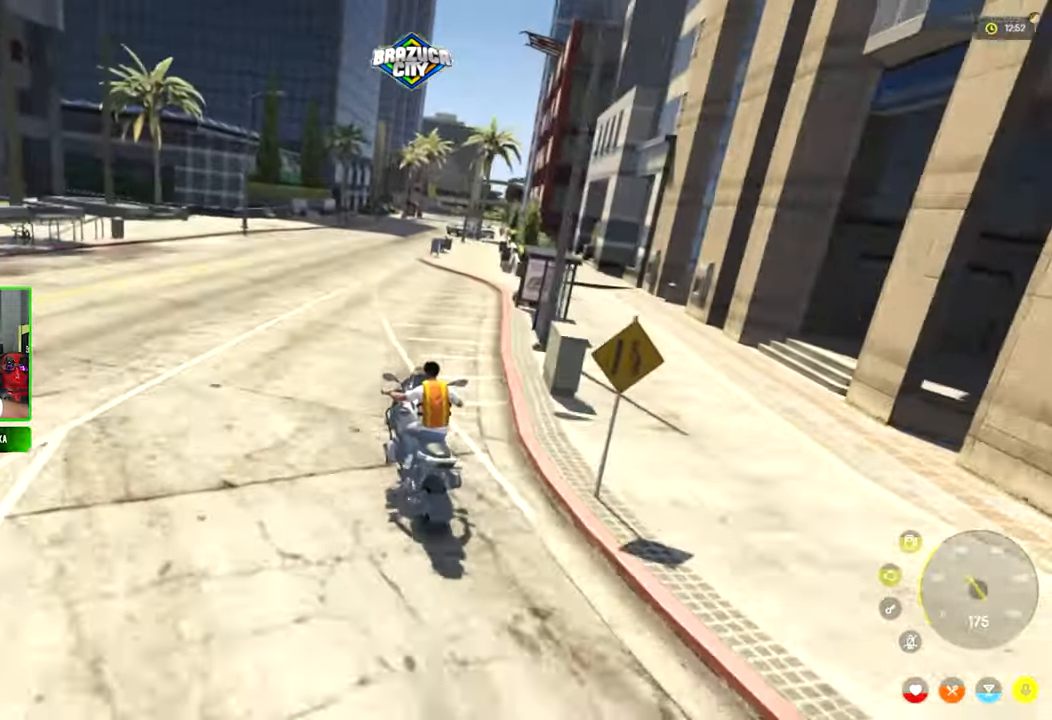
{"keys": ["w"], "mouse": [], "mouse_move": "up-right", "events": [[84, "d", "up"], [184, "d", "down"], [367, "d", "up"]]}
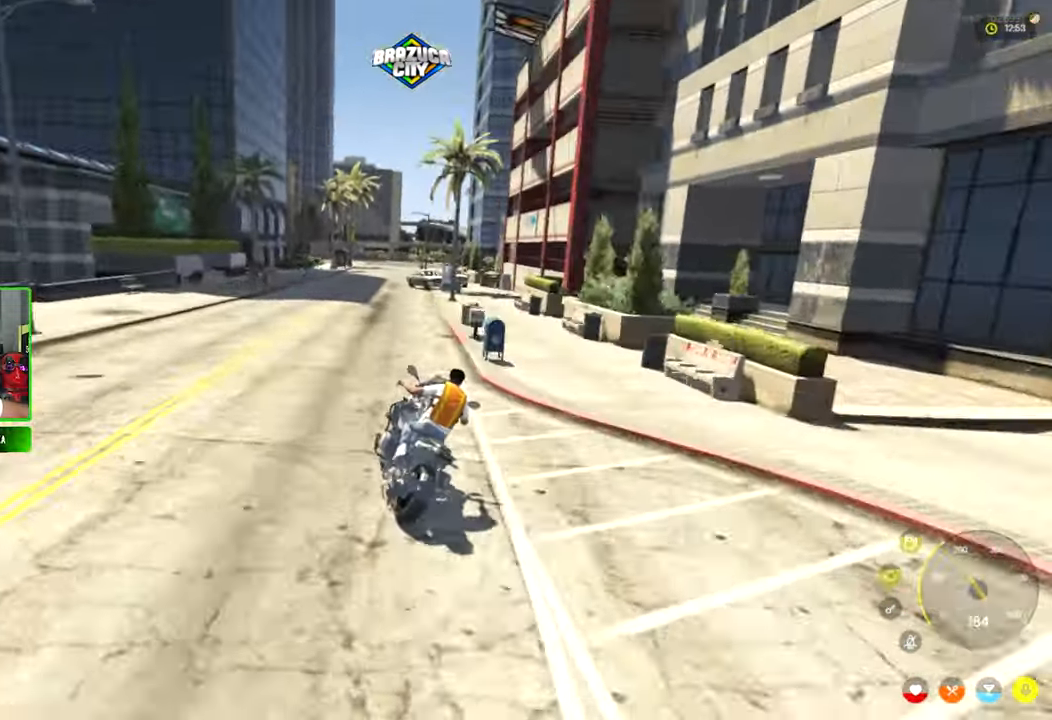
{"keys": ["d", "w"], "mouse": [], "mouse_move": "still", "events": [[17, "d", "down"], [50, "d", "up"], [484, "d", "down"]]}
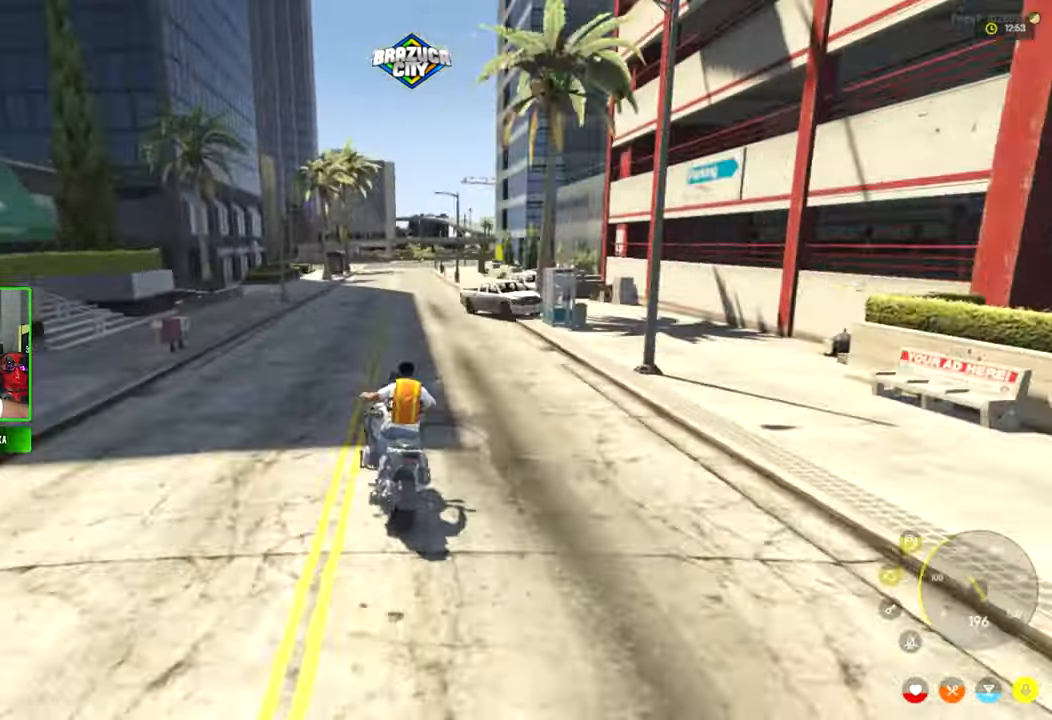
{"keys": ["w"], "mouse": [], "mouse_move": "still", "events": [[217, "d", "up"]]}
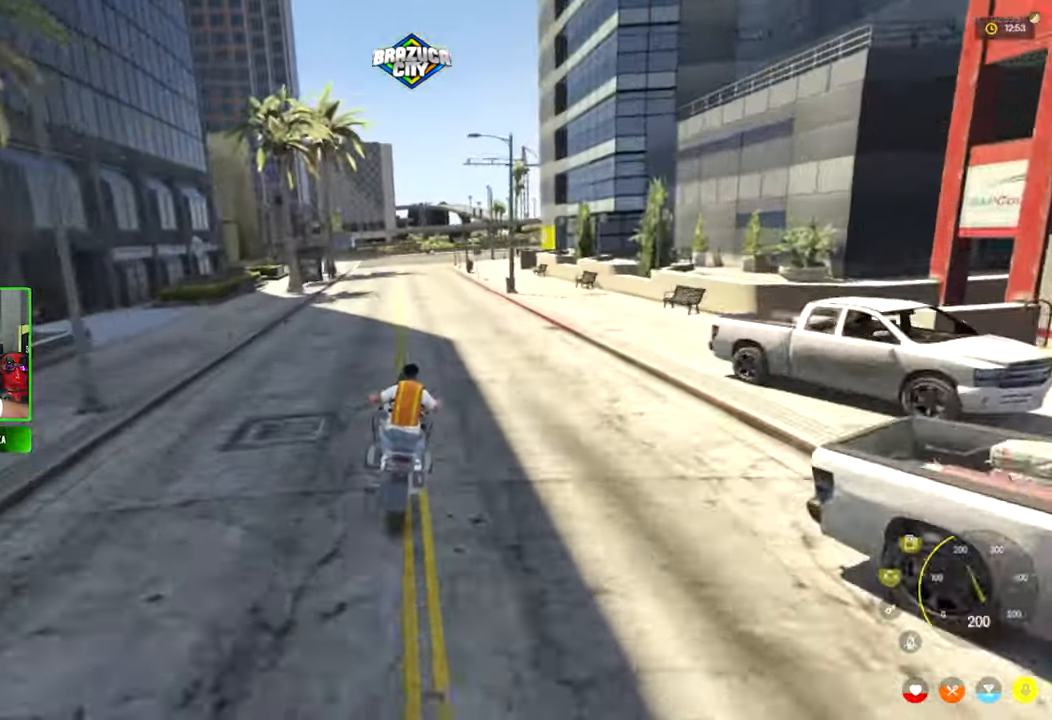
{"keys": ["s"], "mouse": [], "mouse_move": "still", "events": [[234, "w", "up"], [467, "s", "down"]]}
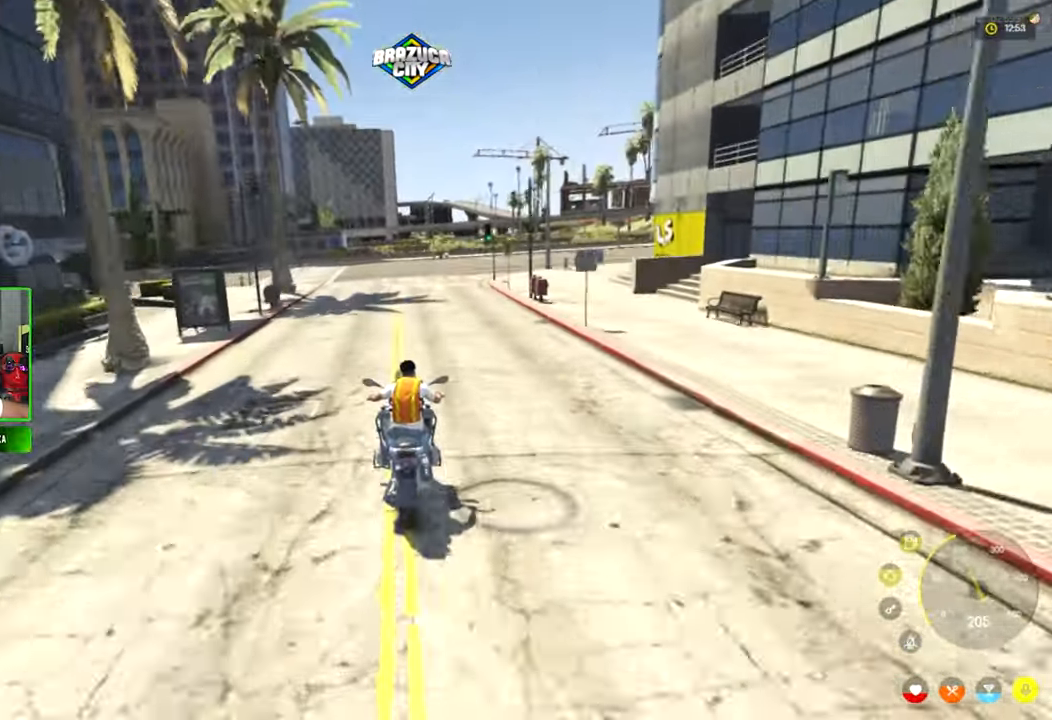
{"keys": ["a"], "mouse": [], "mouse_move": "still", "events": [[250, "a", "down"], [284, "a", "up"], [384, "s", "up"], [434, "a", "down"]]}
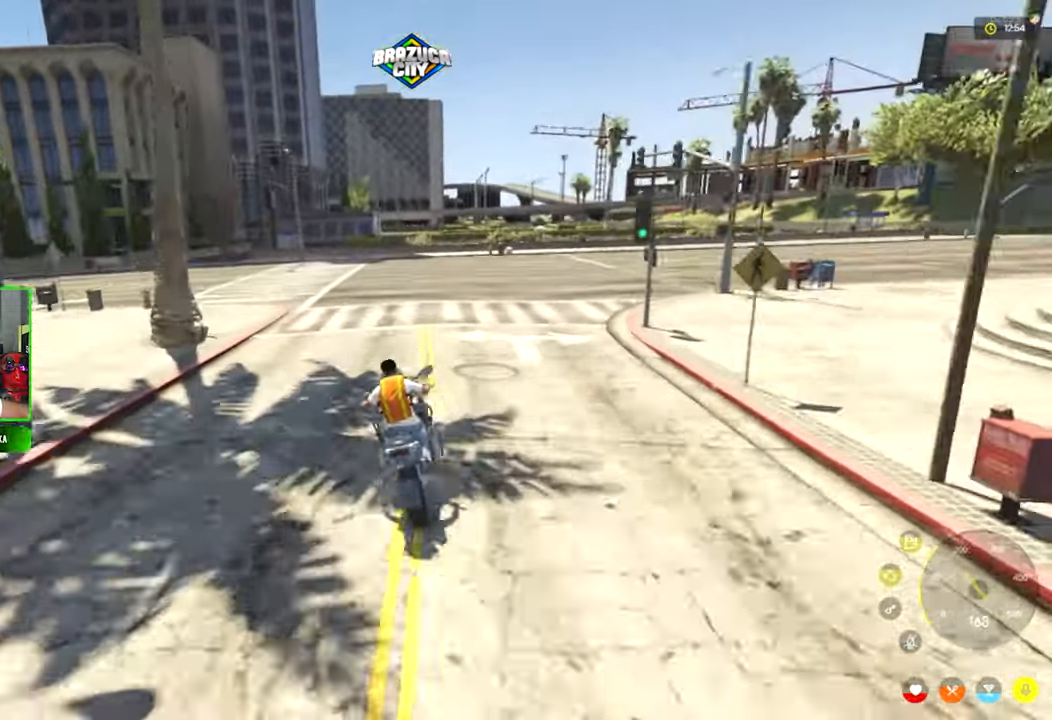
{"keys": ["a", "s"], "mouse": [], "mouse_move": "still", "events": [[400, "s", "down"]]}
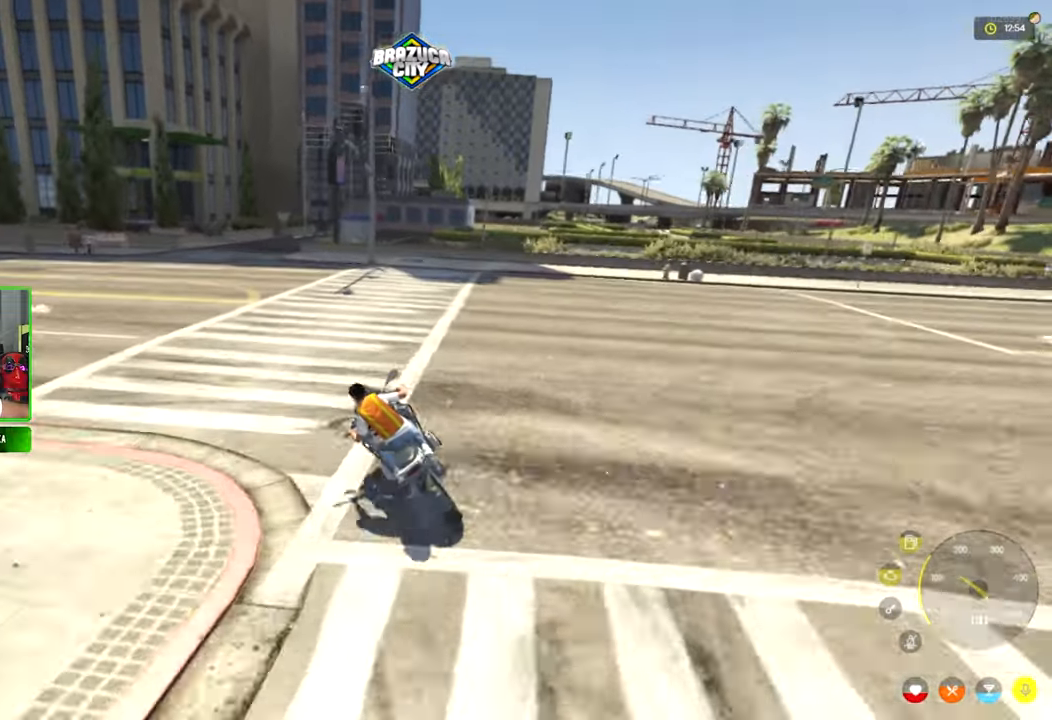
{"keys": ["a"], "mouse": [], "mouse_move": "still", "events": [[183, "s", "up"]]}
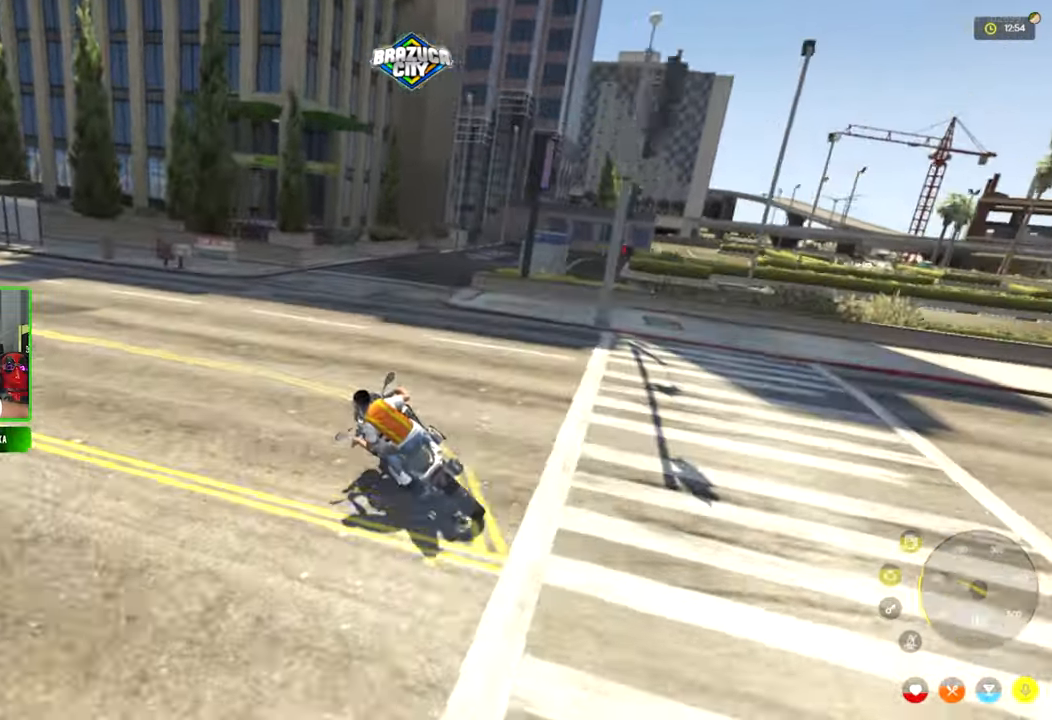
{"keys": ["a"], "mouse": [], "mouse_move": "still", "events": [[150, "w", "down"], [433, "w", "up"]]}
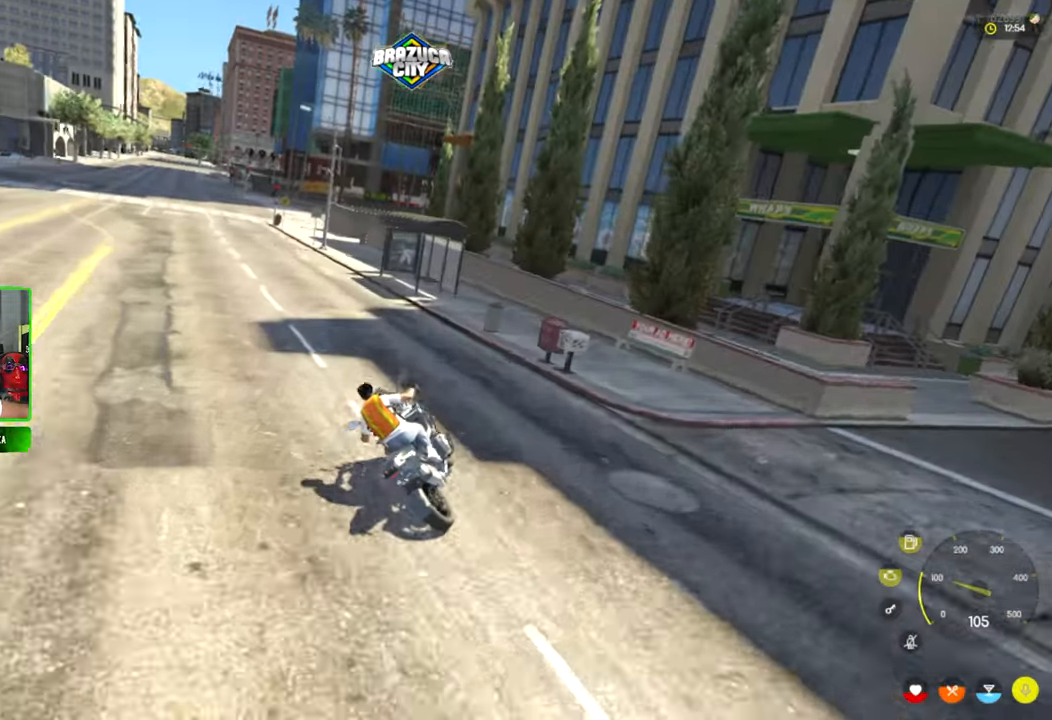
{"keys": ["a", "w"], "mouse": [], "mouse_move": "still", "events": [[216, "w", "down"], [400, "w", "up"], [500, "w", "down"]]}
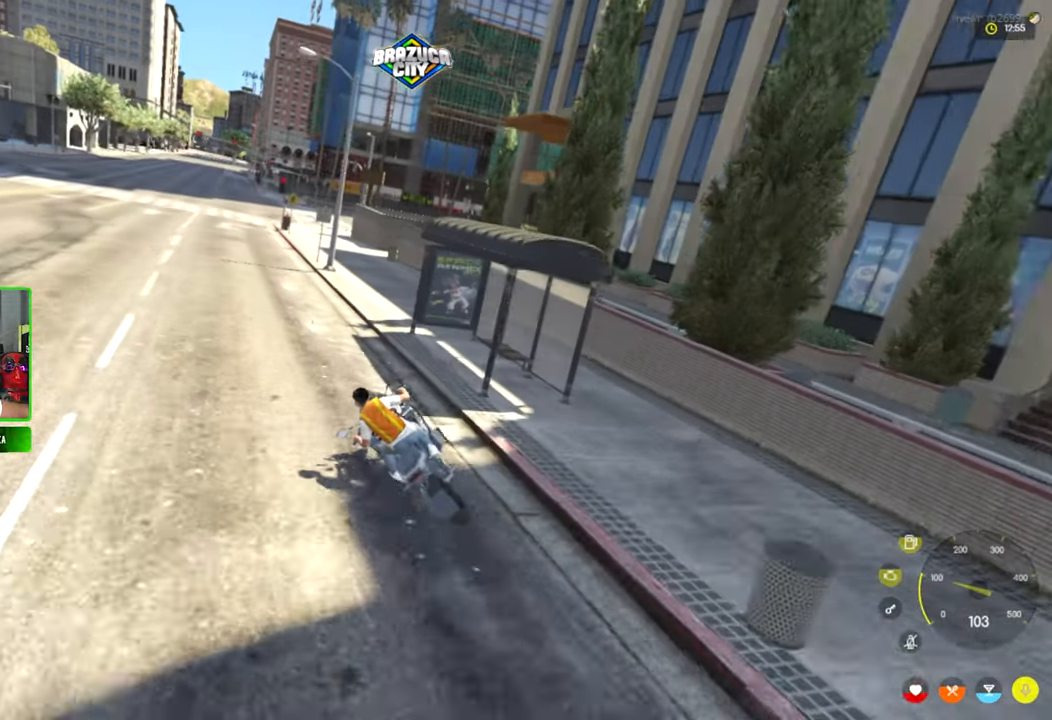
{"keys": ["w"], "mouse": [], "mouse_move": "still", "events": [[183, "a", "up"], [233, "a", "down"], [466, "a", "up"]]}
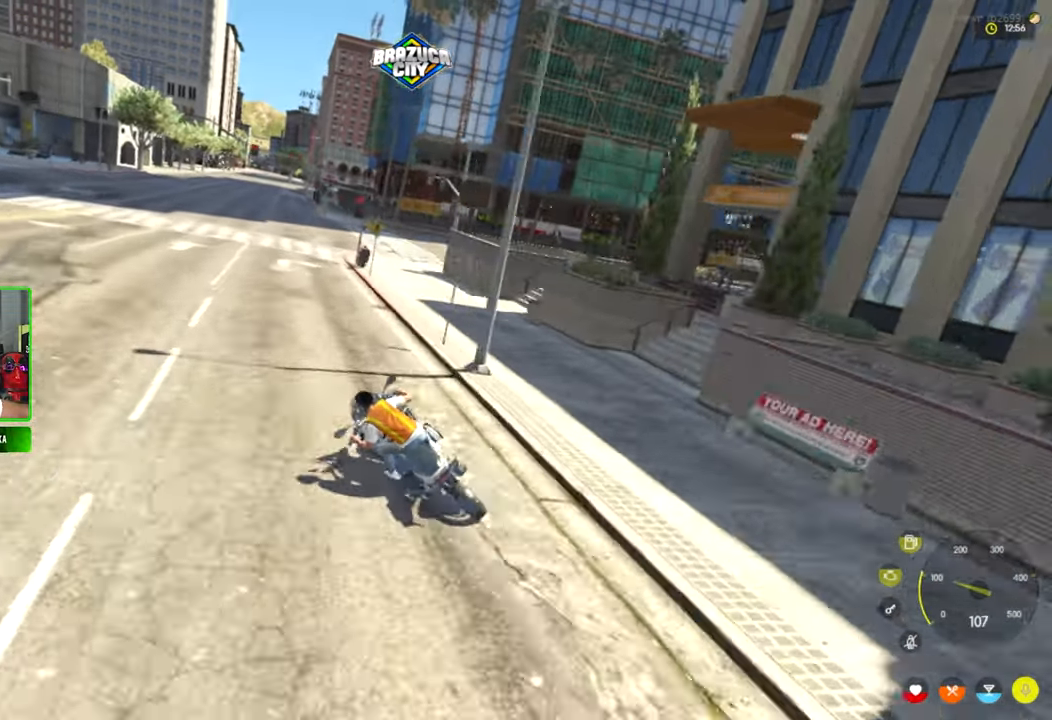
{"keys": ["d"], "mouse": [], "mouse_move": "still", "events": [[250, "d", "down"], [483, "w", "up"]]}
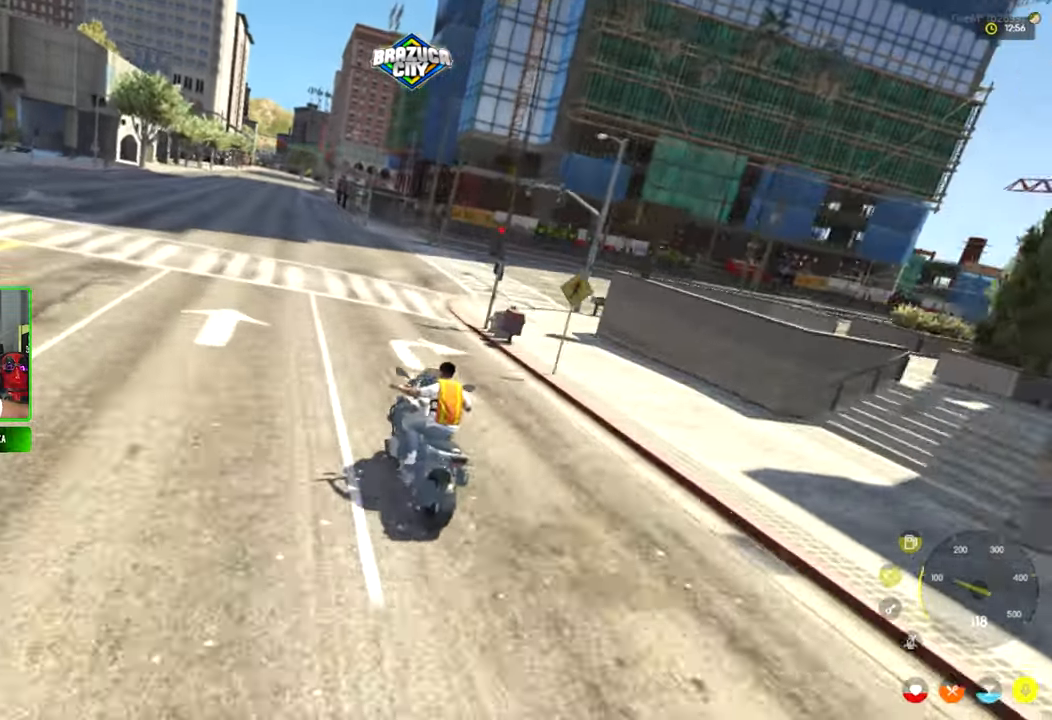
{"keys": ["d"], "mouse": [], "mouse_move": "still", "events": [[66, "d", "up"], [216, "d", "down"], [216, "s", "down"], [400, "s", "up"]]}
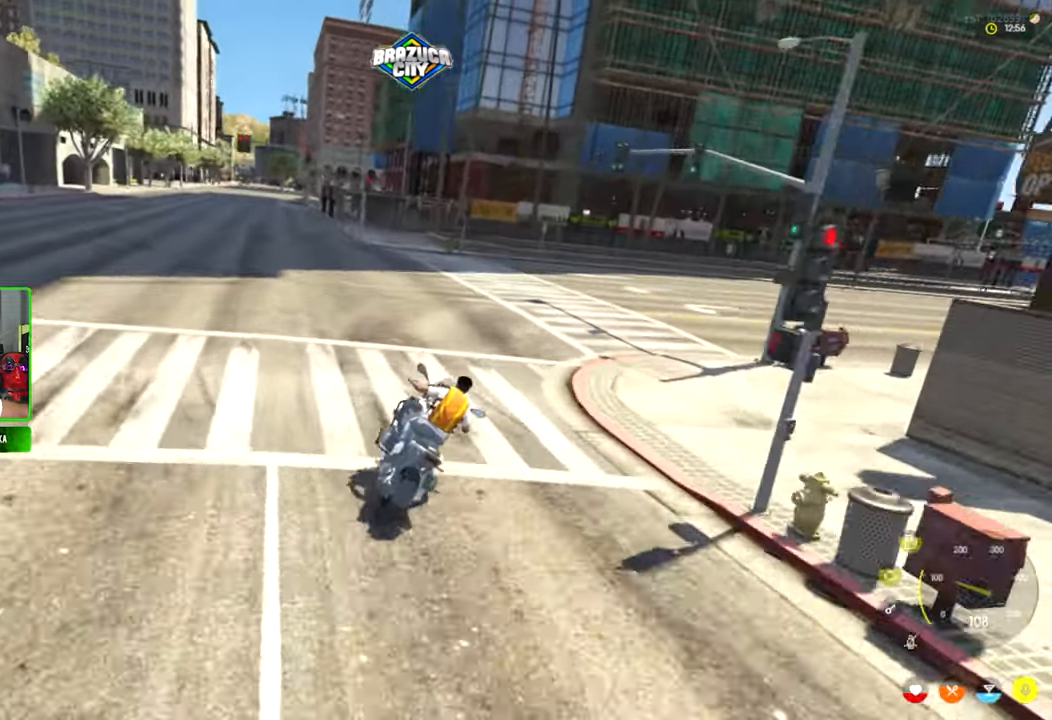
{"keys": ["d"], "mouse": [], "mouse_move": "right", "events": [[83, "w", "down"], [416, "w", "up"]]}
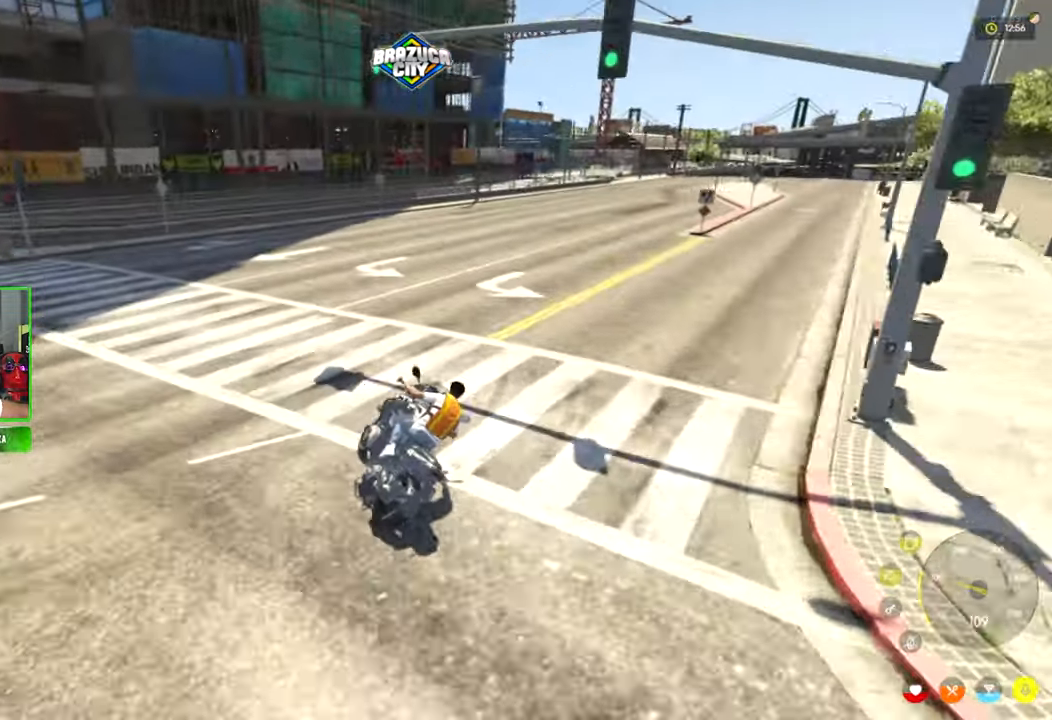
{"keys": ["d", "w"], "mouse": [], "mouse_move": "right", "events": [[50, "s", "down"], [150, "s", "up"], [283, "w", "down"]]}
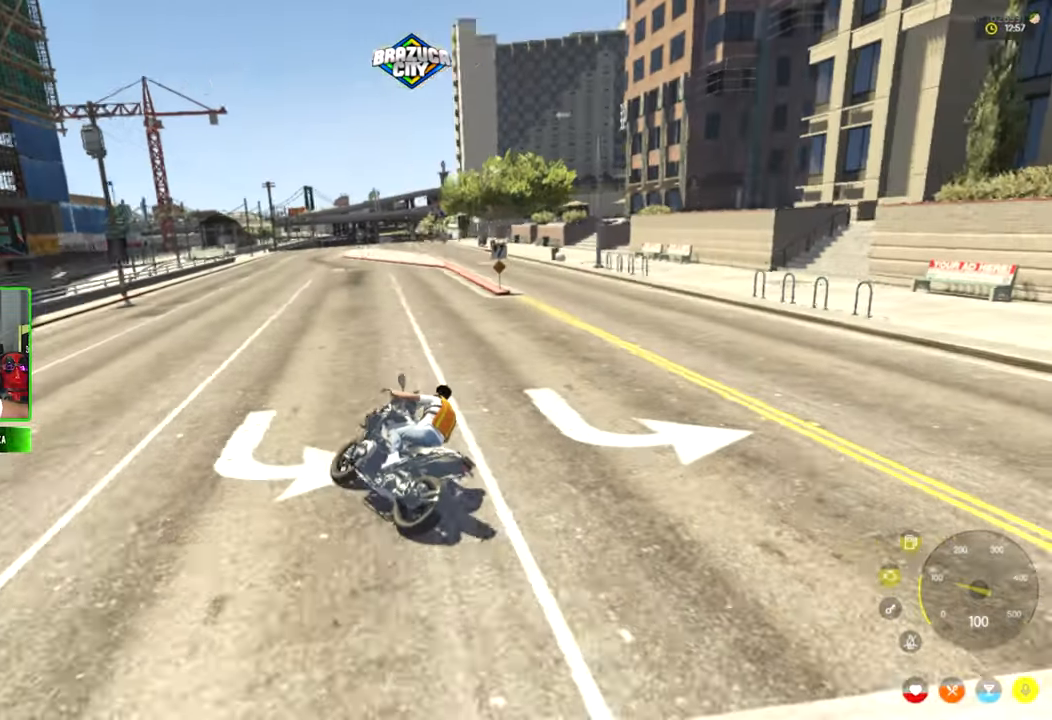
{"keys": ["d", "w"], "mouse": [], "mouse_move": "still", "events": [[166, "d", "up"], [266, "d", "down"]]}
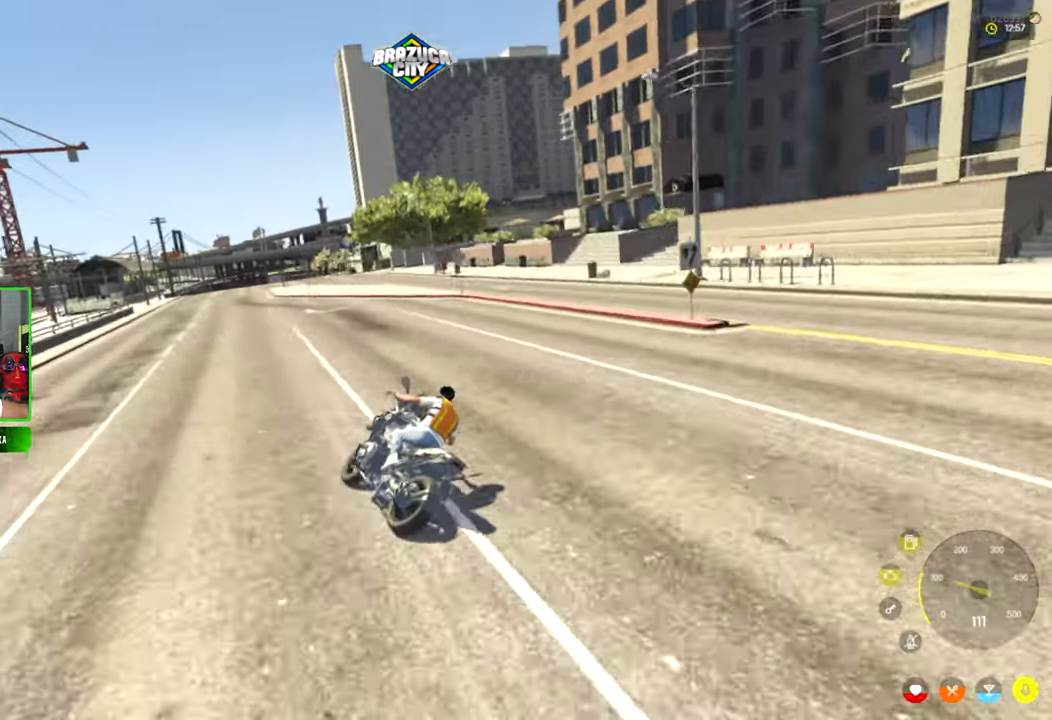
{"keys": ["shift", "w"], "mouse": [], "mouse_move": "right", "events": [[133, "d", "up"], [417, "shift", "down"]]}
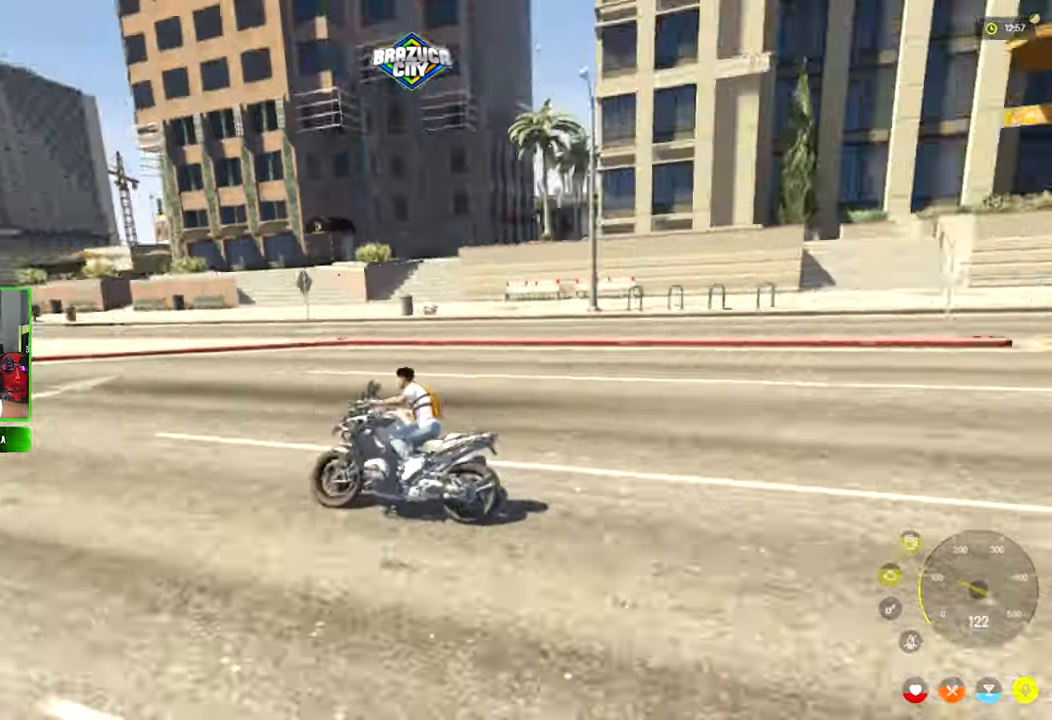
{"keys": ["d", "w"], "mouse": [], "mouse_move": "still", "events": [[50, "shift", "up"], [483, "d", "down"]]}
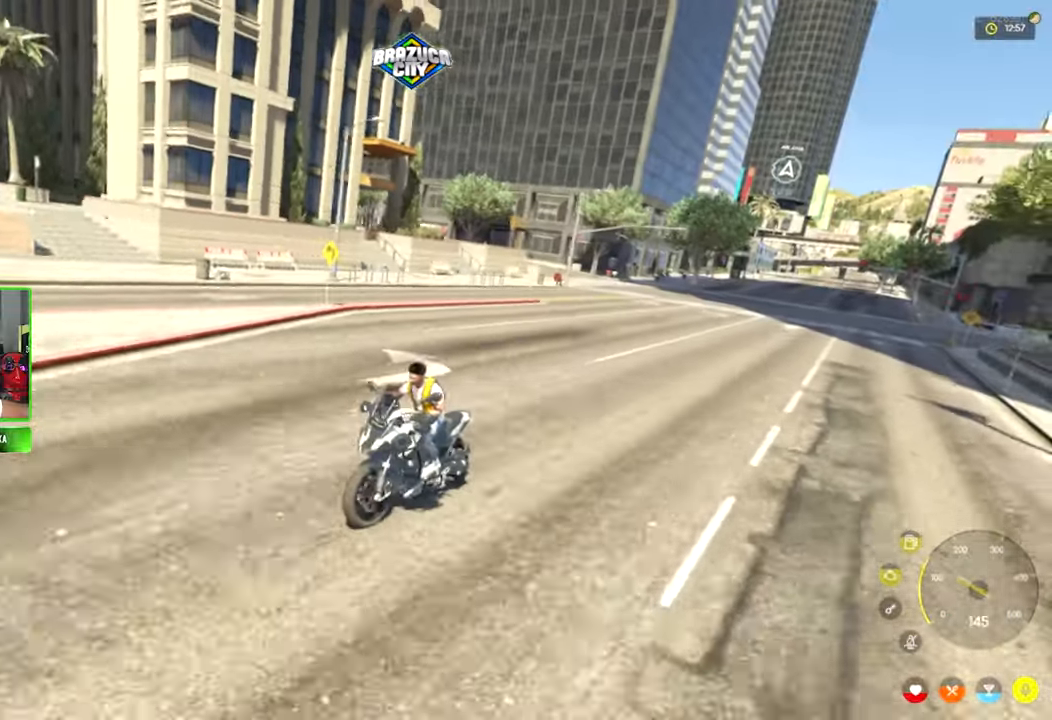
{"keys": ["w"], "mouse": [], "mouse_move": "right", "events": [[17, "d", "up"], [350, "a", "down"], [450, "a", "up"]]}
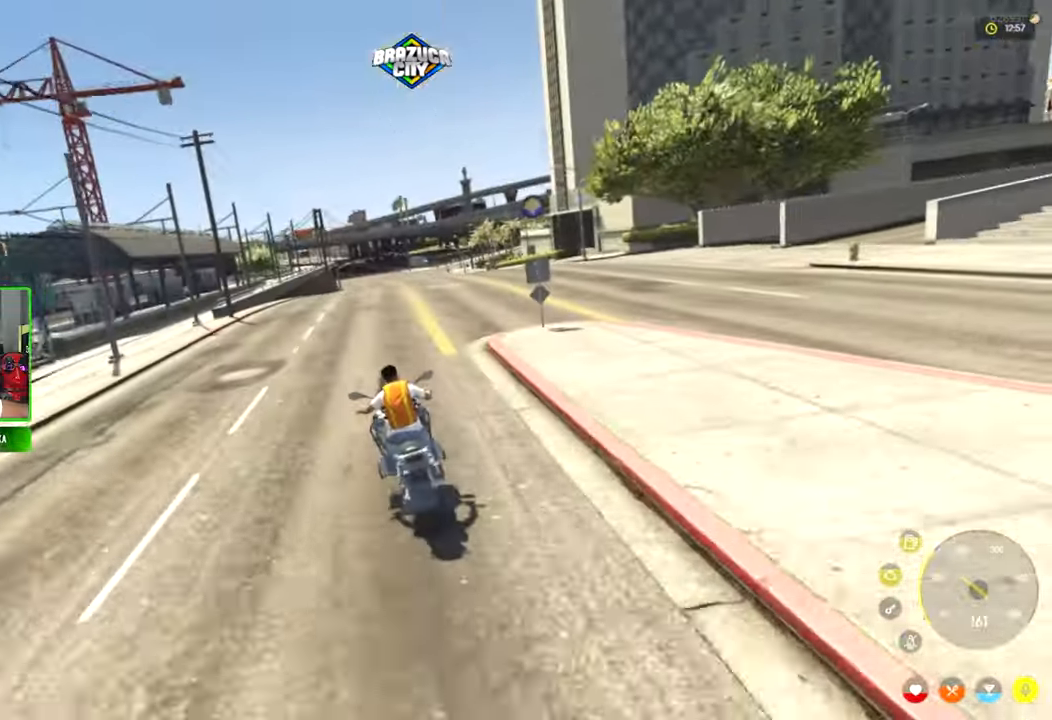
{"keys": ["w"], "mouse": [], "mouse_move": "right", "events": [[233, "shift", "down"], [317, "shift", "up"]]}
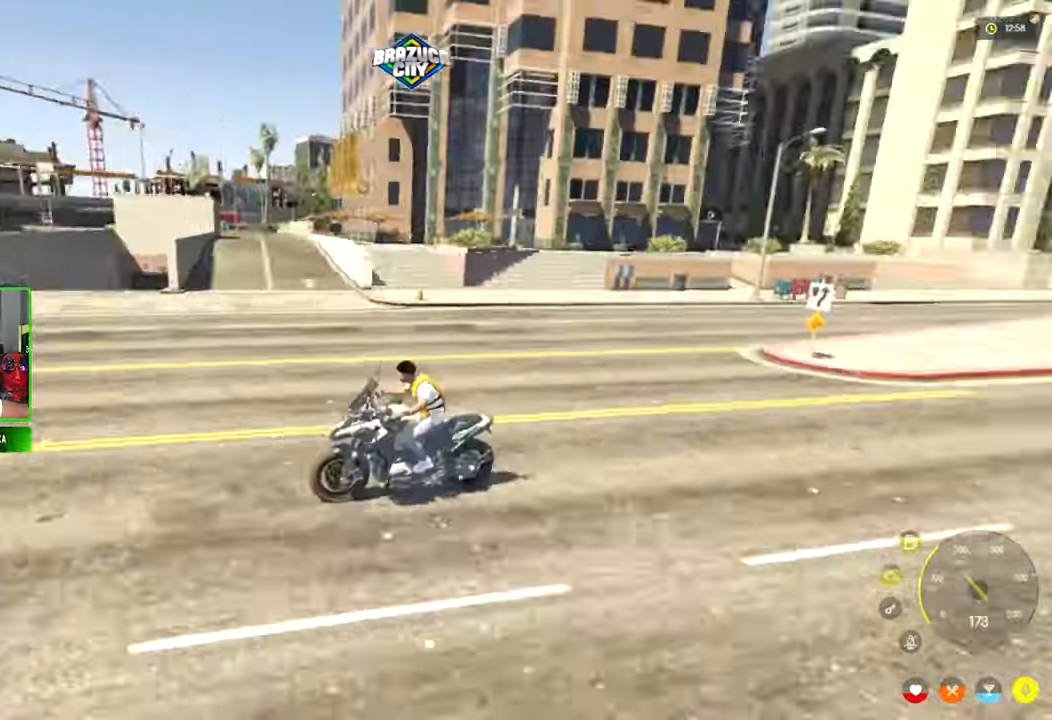
{"keys": ["w"], "mouse": [], "mouse_move": "still", "events": [[100, "d", "down"], [200, "d", "up"]]}
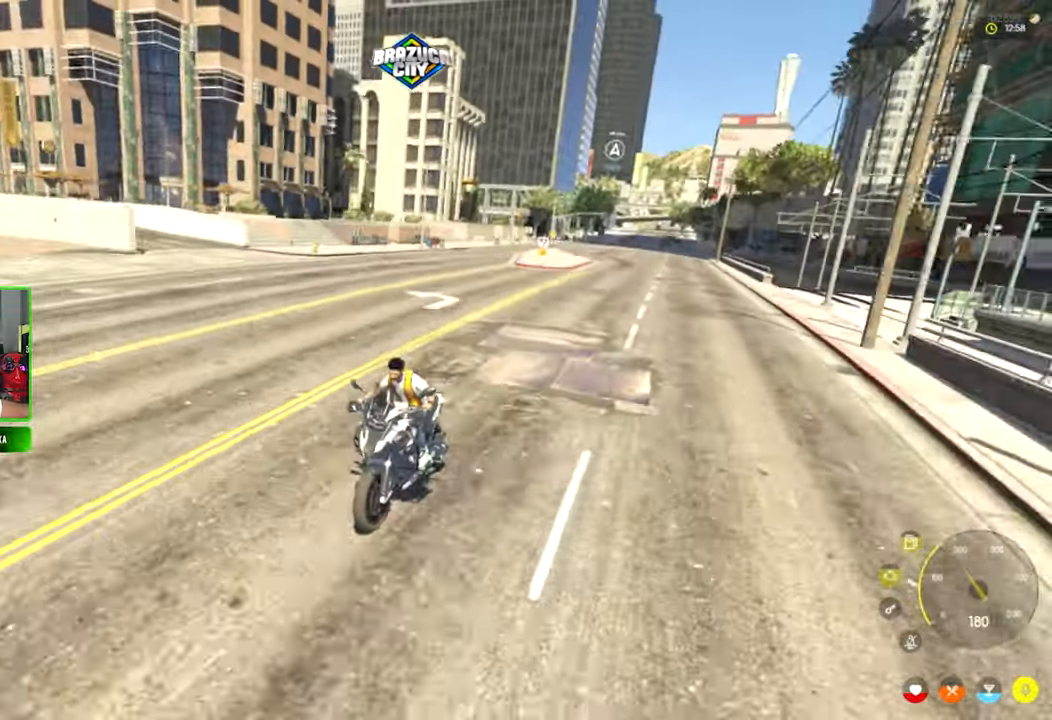
{"keys": ["w"], "mouse": [], "mouse_move": "left", "events": []}
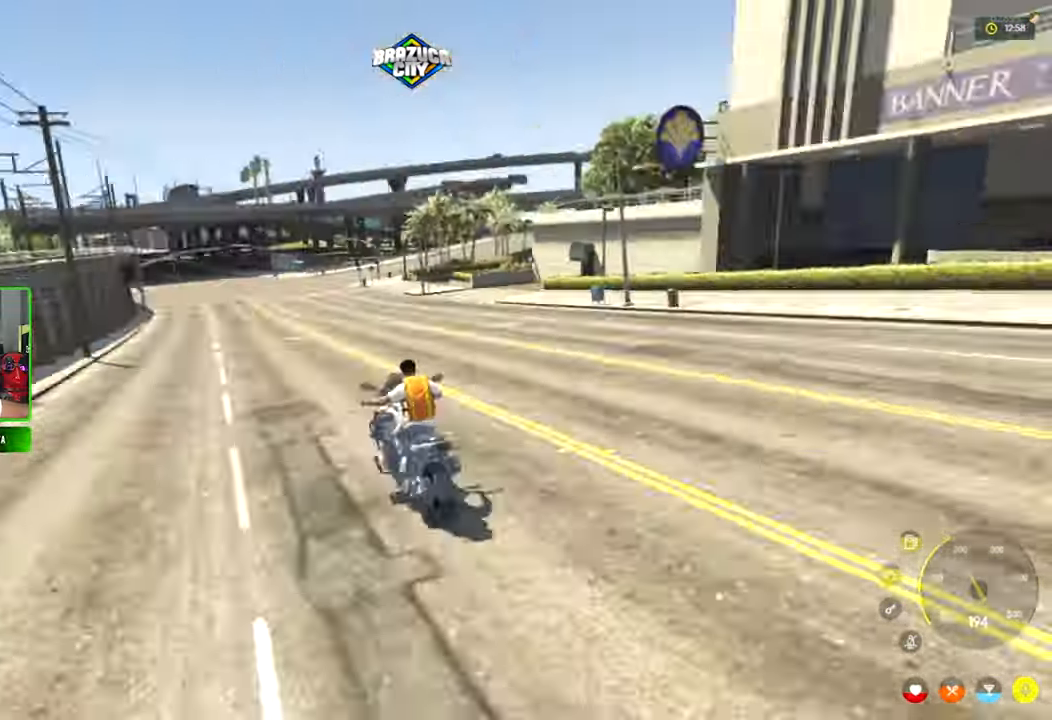
{"keys": ["w"], "mouse": [], "mouse_move": "right", "events": []}
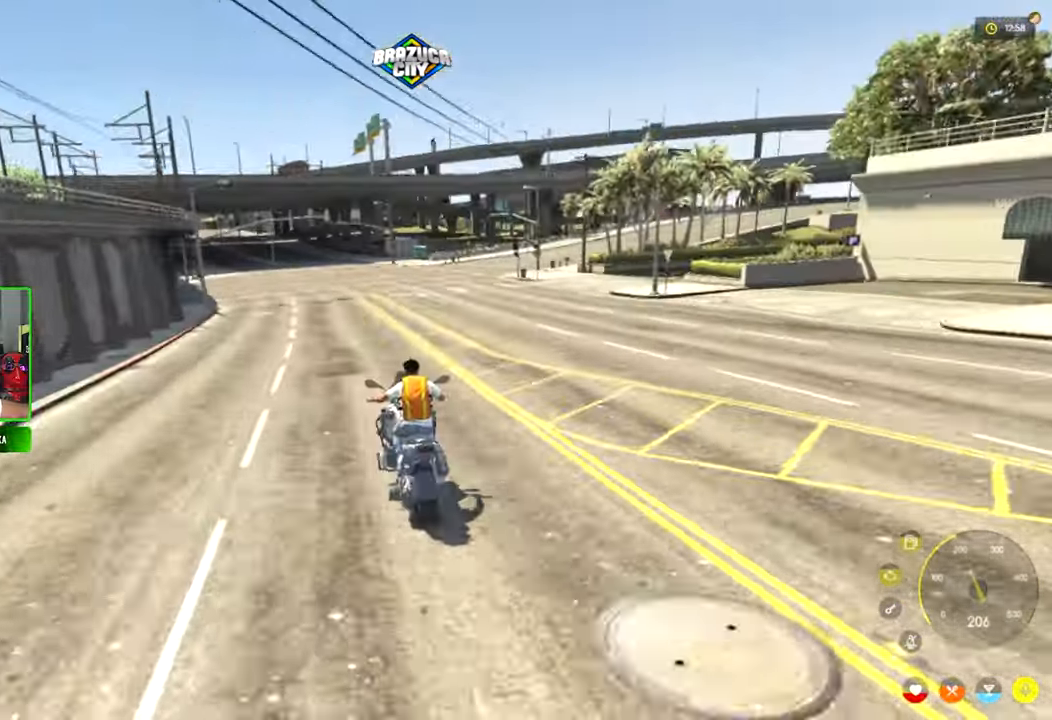
{"keys": ["a", "w"], "mouse": [], "mouse_move": "left", "events": [[283, "a", "down"]]}
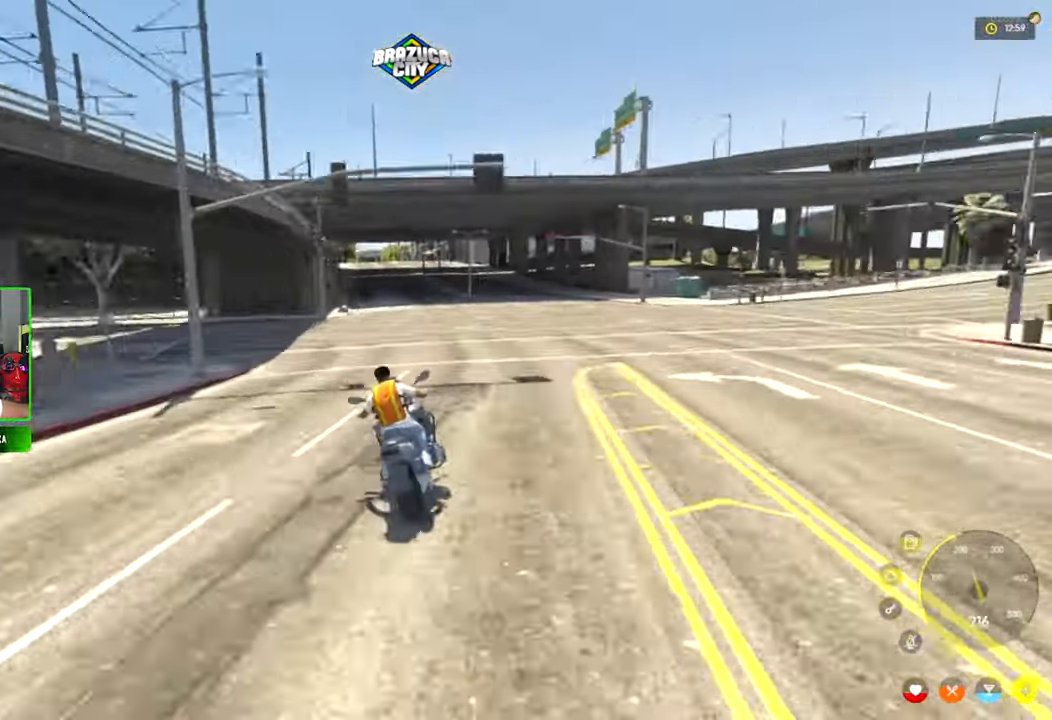
{"keys": ["shift", "w"], "mouse": [], "mouse_move": "still", "events": [[117, "a", "up"], [500, "shift", "down"]]}
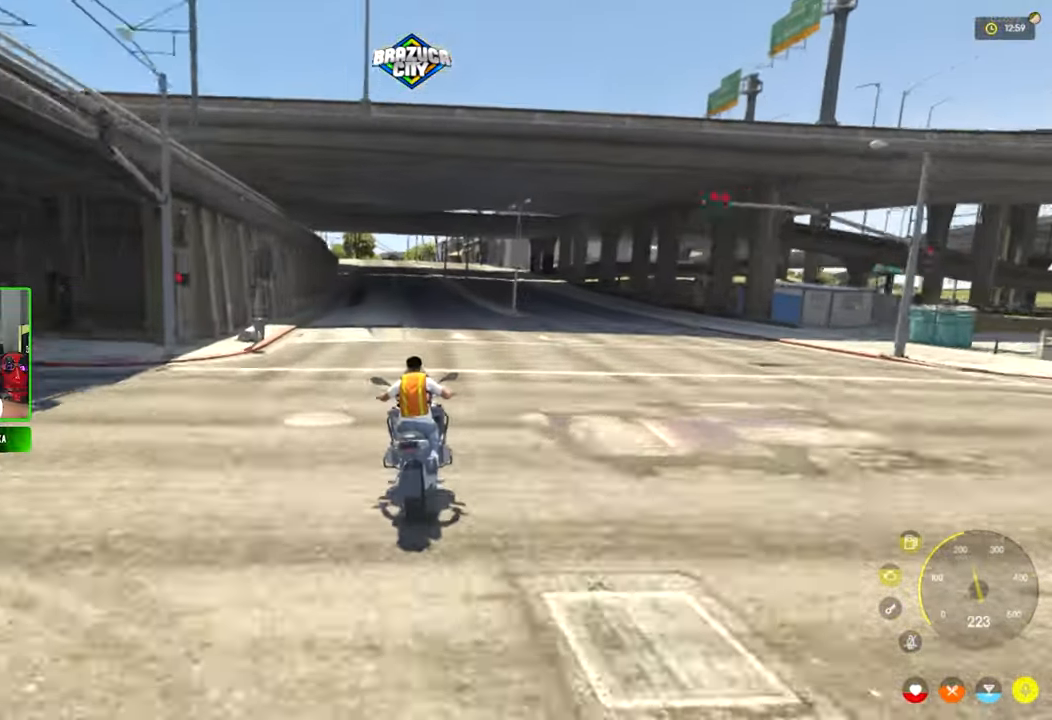
{"keys": ["w"], "mouse": [], "mouse_move": "still", "events": [[133, "shift", "up"], [233, "a", "down"], [367, "a", "up"]]}
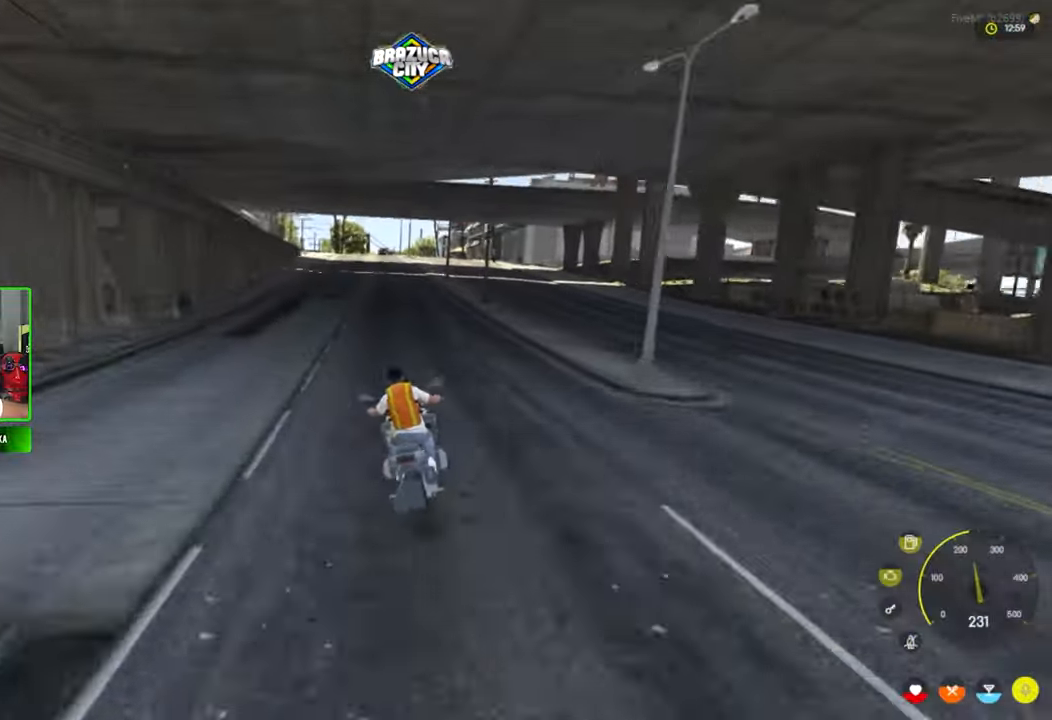
{"keys": ["w"], "mouse": [], "mouse_move": "still", "events": [[50, "a", "down"], [150, "a", "up"], [384, "a", "down"], [484, "a", "up"]]}
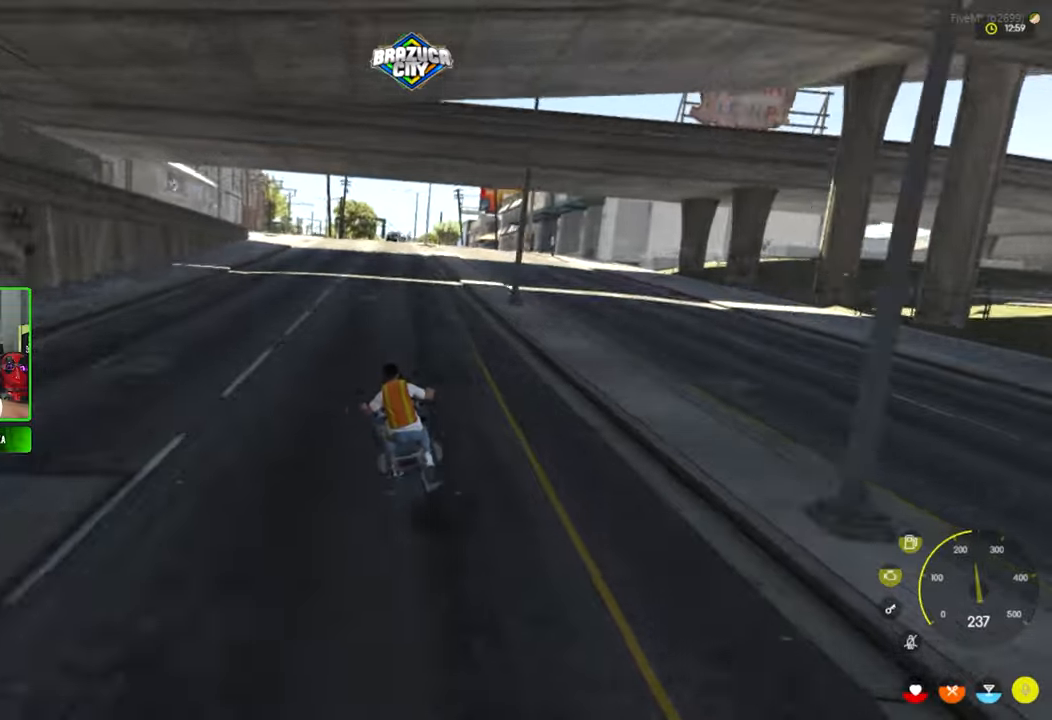
{"keys": [], "mouse": [], "mouse_move": "still", "events": [[267, "a", "down"], [300, "a", "up"], [350, "w", "up"]]}
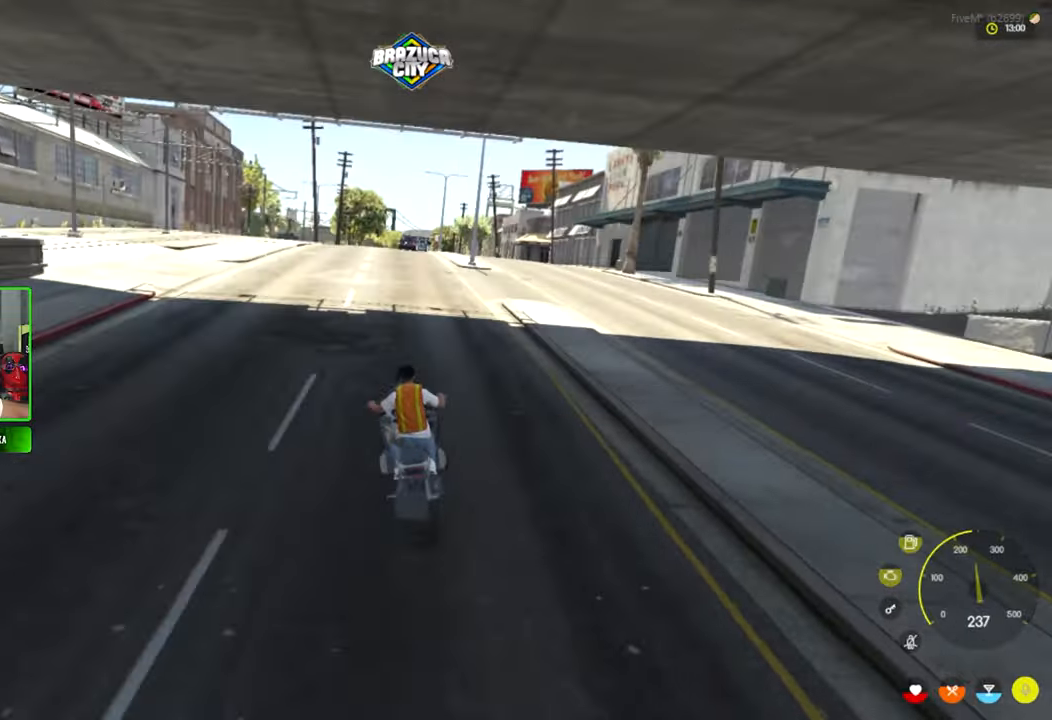
{"keys": ["s"], "mouse": [], "mouse_move": "still", "events": [[34, "s", "down"], [134, "a", "down"], [184, "a", "up"], [284, "a", "down"], [367, "a", "up"]]}